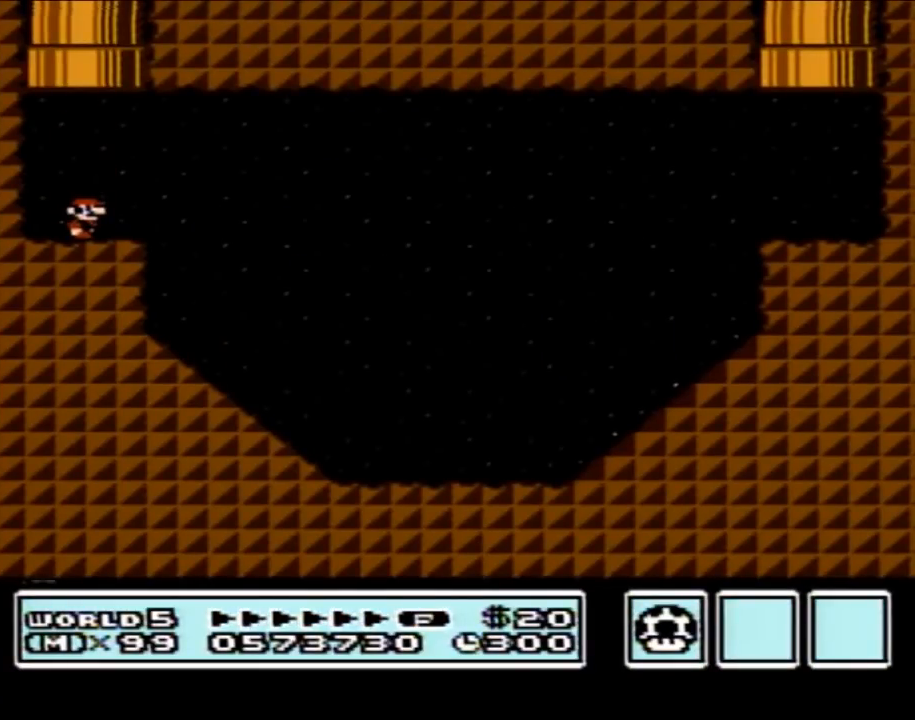
Gameplay with a controller (Nintendo layout); each line is a JSON object with the inputs held at the frame after it. "events" lists button and stick changes between this image and that frame as [ms after this image, input, new state], when the widget could be followed in between. Not read: L3 R3.
{"buttons": [], "events": []}
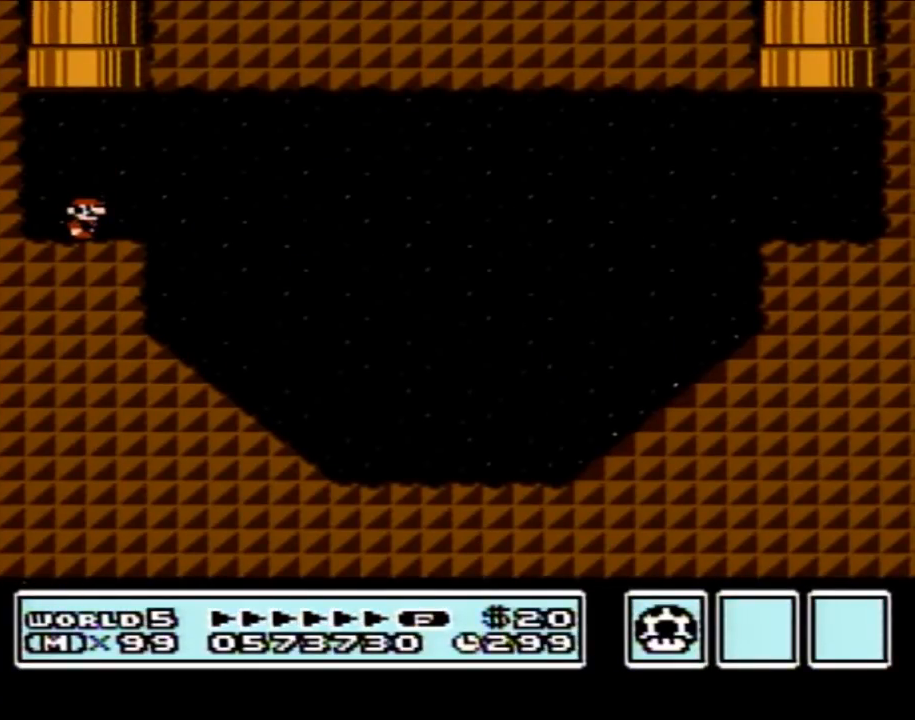
{"buttons": ["B", "DPAD_RIGHT"], "events": [[317, "DPAD_RIGHT", "down"], [450, "B", "down"]]}
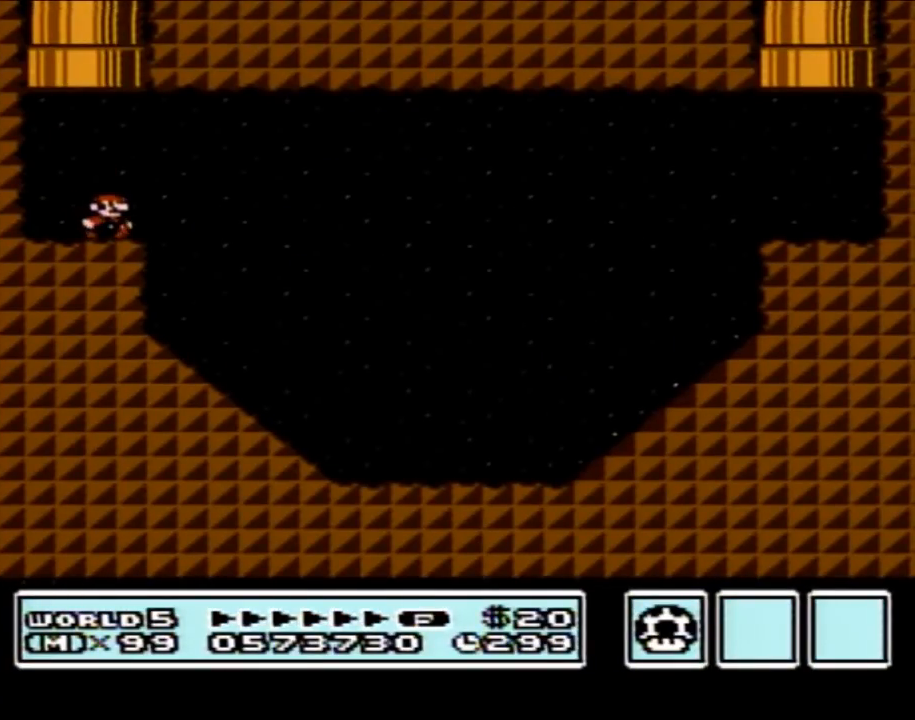
{"buttons": ["B", "DPAD_RIGHT"], "events": []}
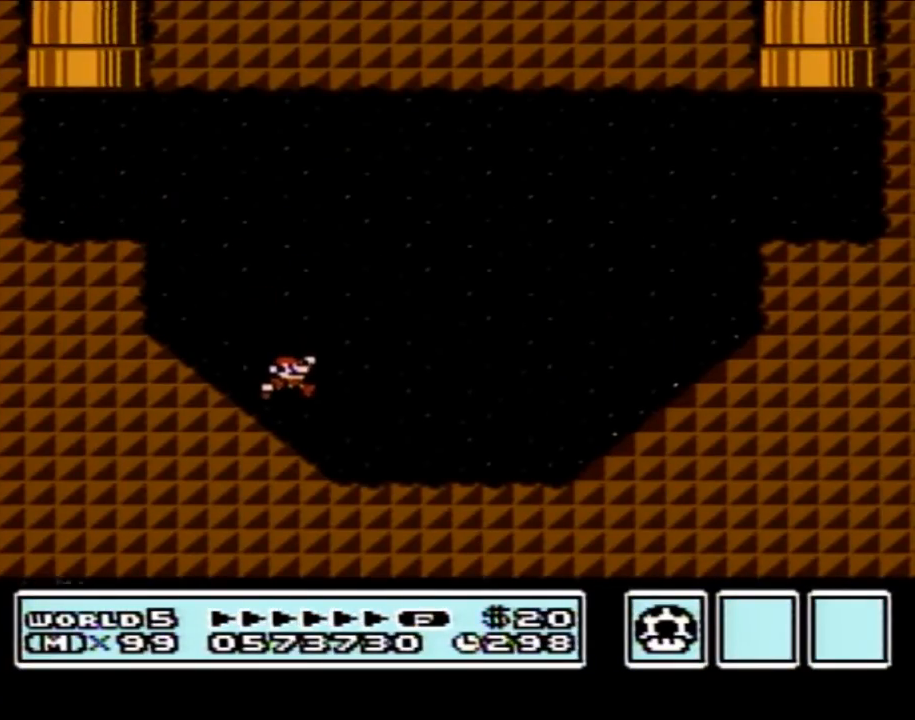
{"buttons": ["A", "B", "DPAD_RIGHT"], "events": [[317, "A", "down"]]}
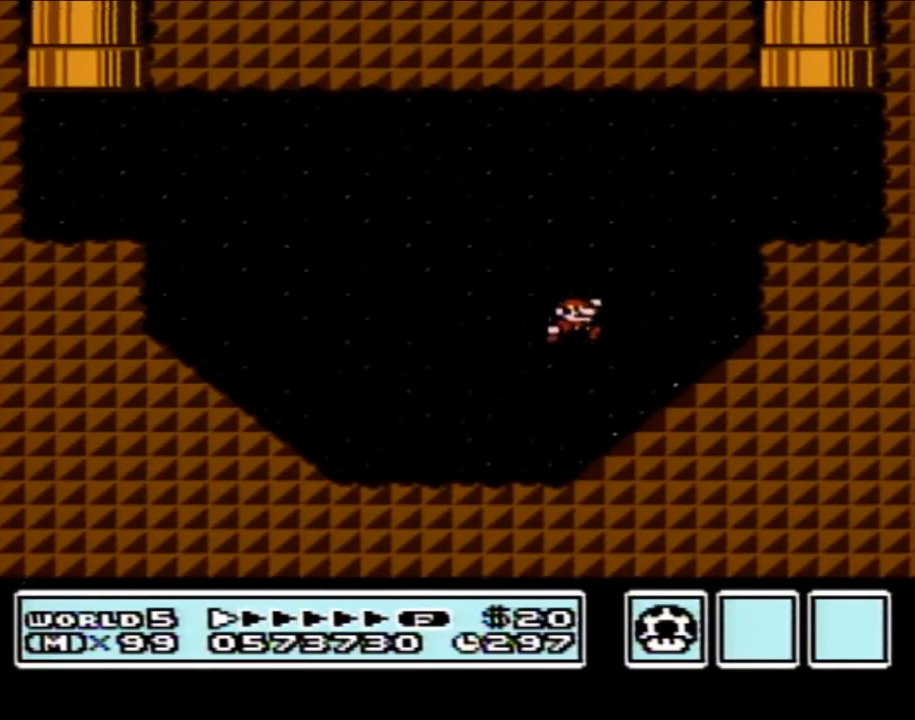
{"buttons": ["A", "B", "DPAD_UP", "DPAD_LEFT"], "events": [[233, "A", "up"], [233, "DPAD_RIGHT", "up"], [317, "DPAD_LEFT", "down"], [383, "DPAD_UP", "down"], [483, "A", "down"]]}
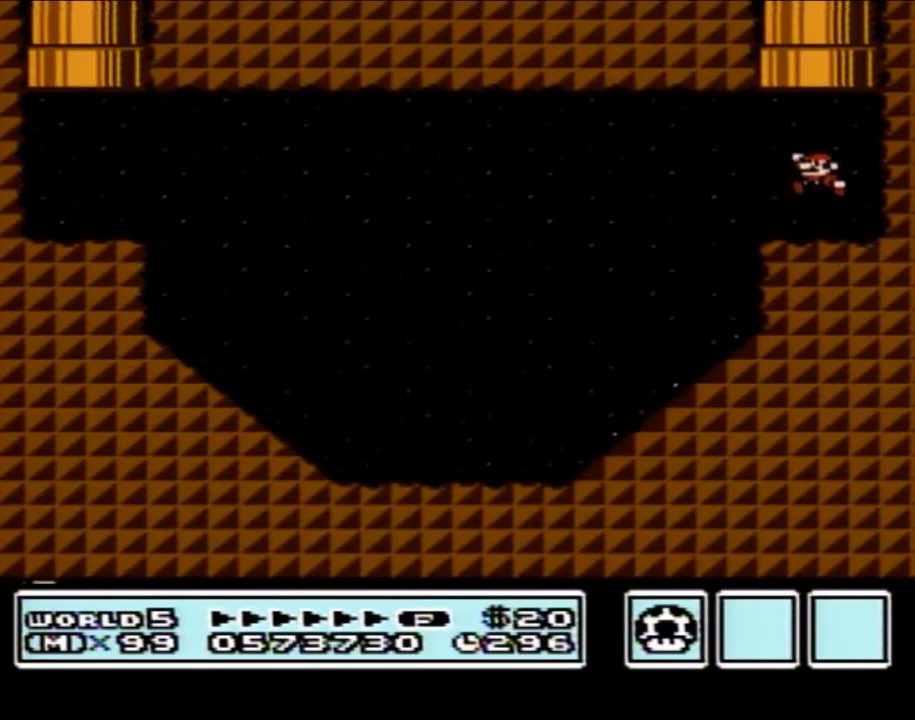
{"buttons": [], "events": [[233, "DPAD_LEFT", "up"], [283, "DPAD_UP", "up"], [350, "A", "up"], [350, "B", "up"]]}
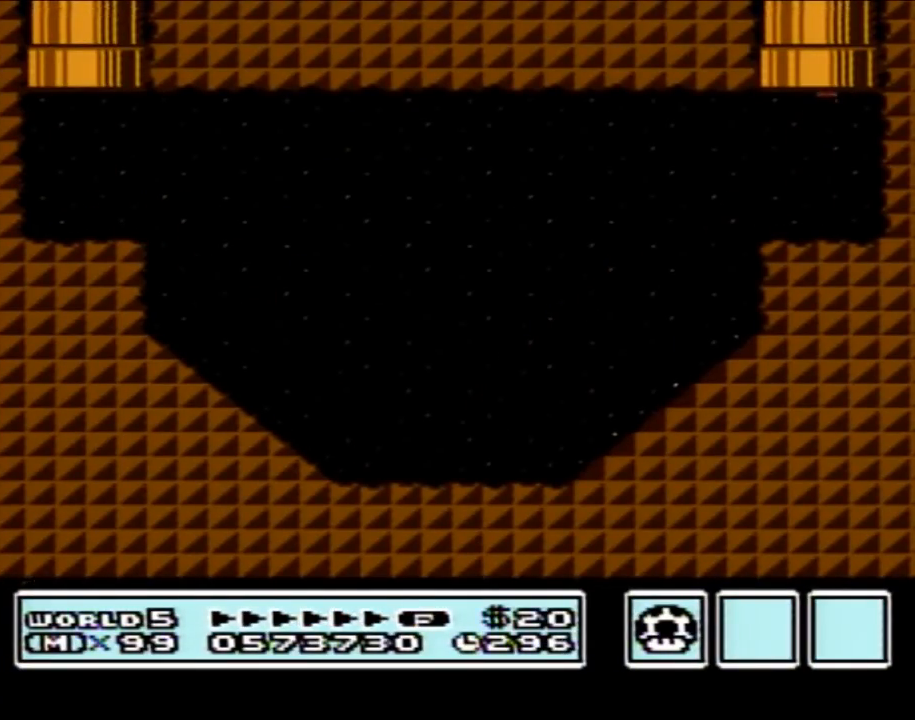
{"buttons": [], "events": []}
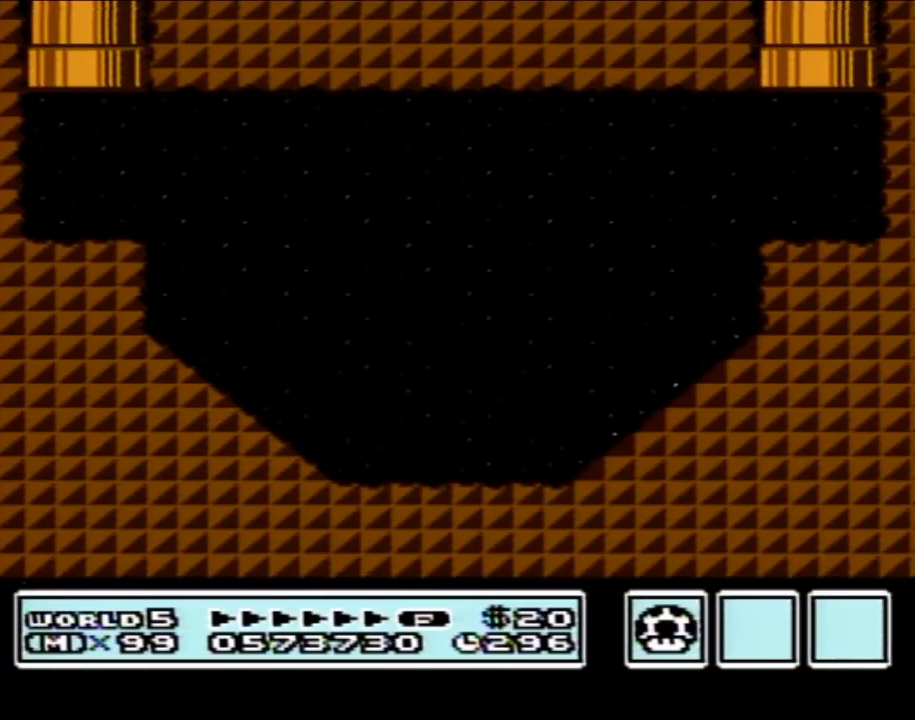
{"buttons": [], "events": []}
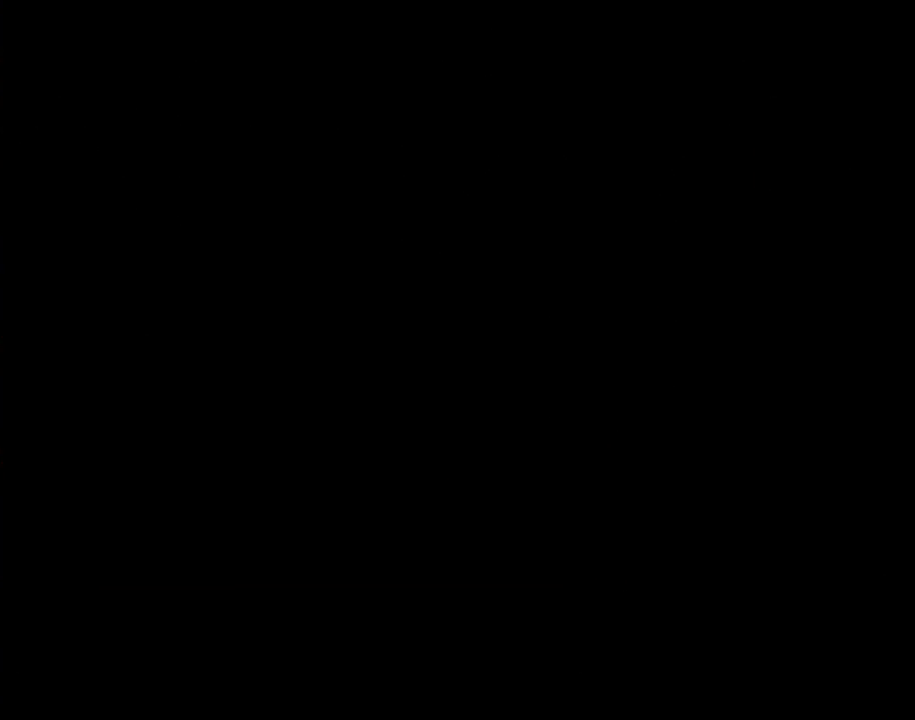
{"buttons": [], "events": []}
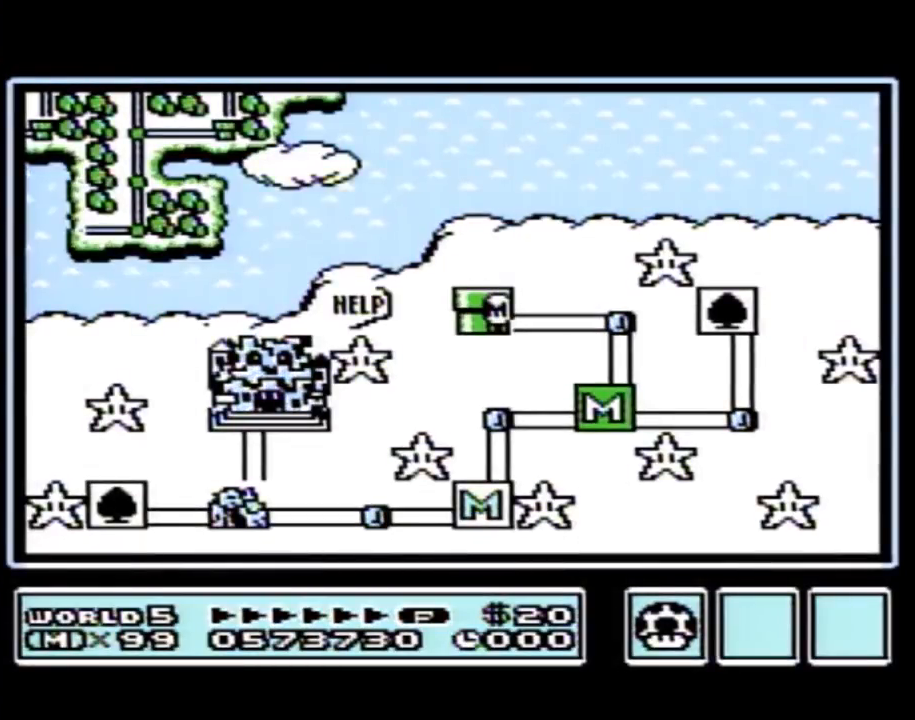
{"buttons": ["DPAD_RIGHT"], "events": [[417, "DPAD_RIGHT", "down"]]}
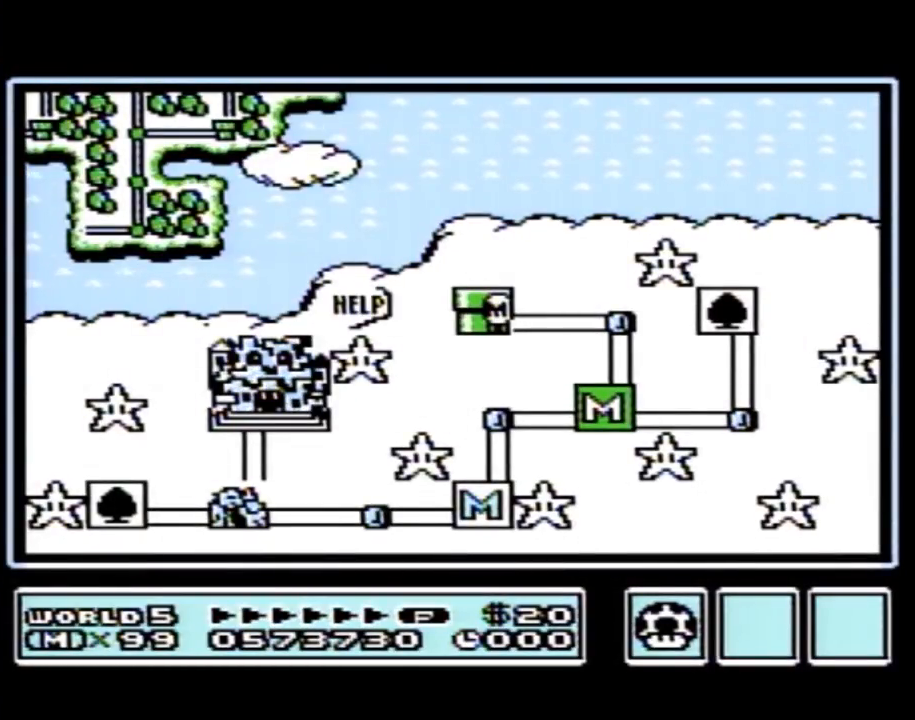
{"buttons": ["DPAD_DOWN"], "events": [[383, "DPAD_DOWN", "down"], [383, "DPAD_RIGHT", "up"]]}
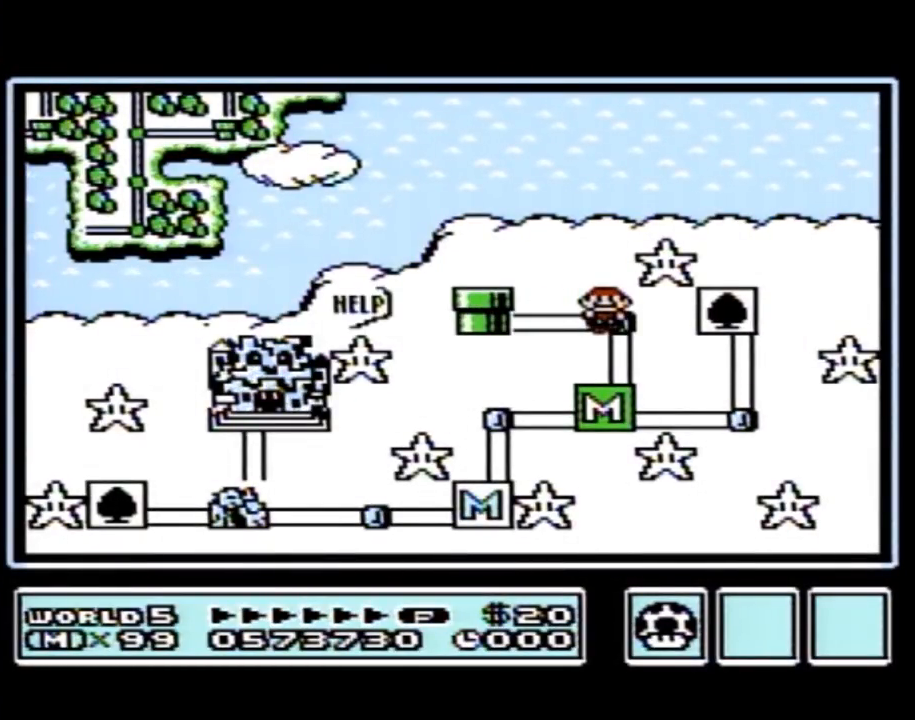
{"buttons": ["DPAD_LEFT"], "events": [[383, "DPAD_LEFT", "down"], [417, "DPAD_DOWN", "up"]]}
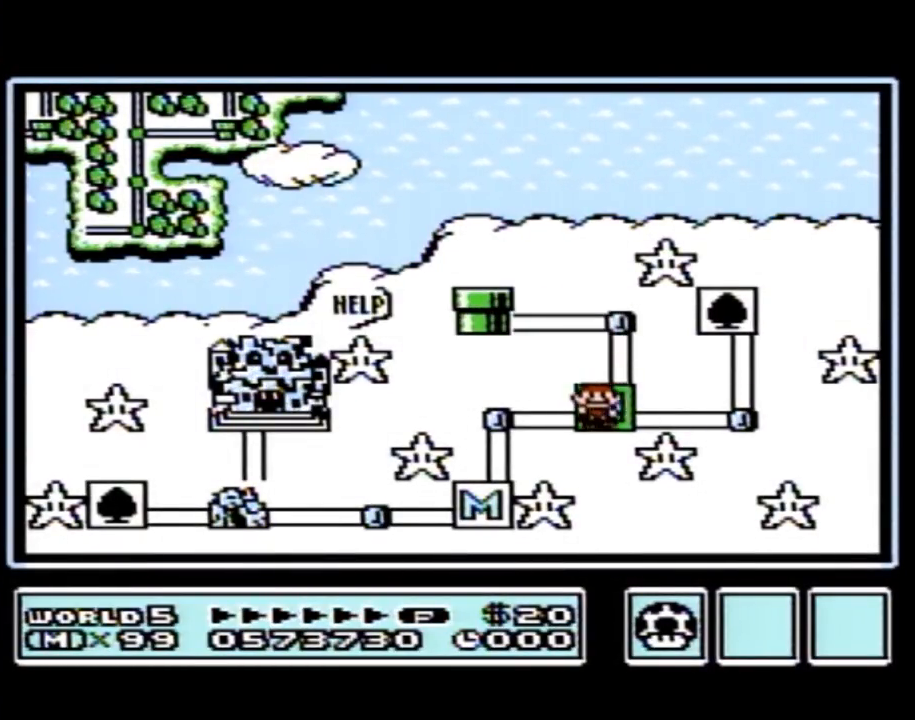
{"buttons": ["DPAD_LEFT"], "events": [[167, "DPAD_LEFT", "up"], [200, "DPAD_DOWN", "down"], [450, "DPAD_DOWN", "up"], [450, "DPAD_LEFT", "down"]]}
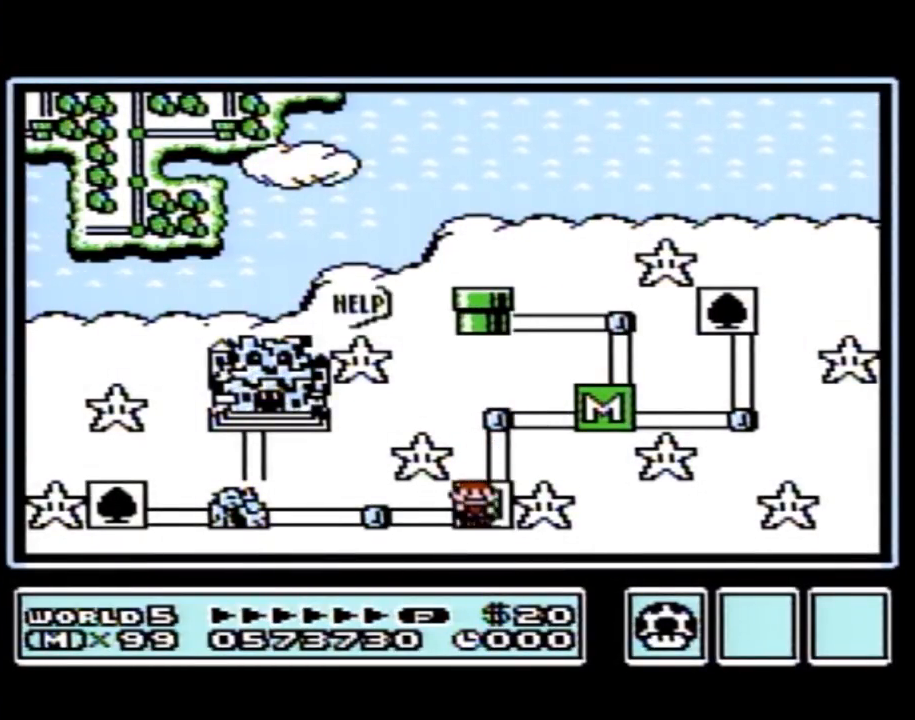
{"buttons": [], "events": [[350, "DPAD_LEFT", "up"]]}
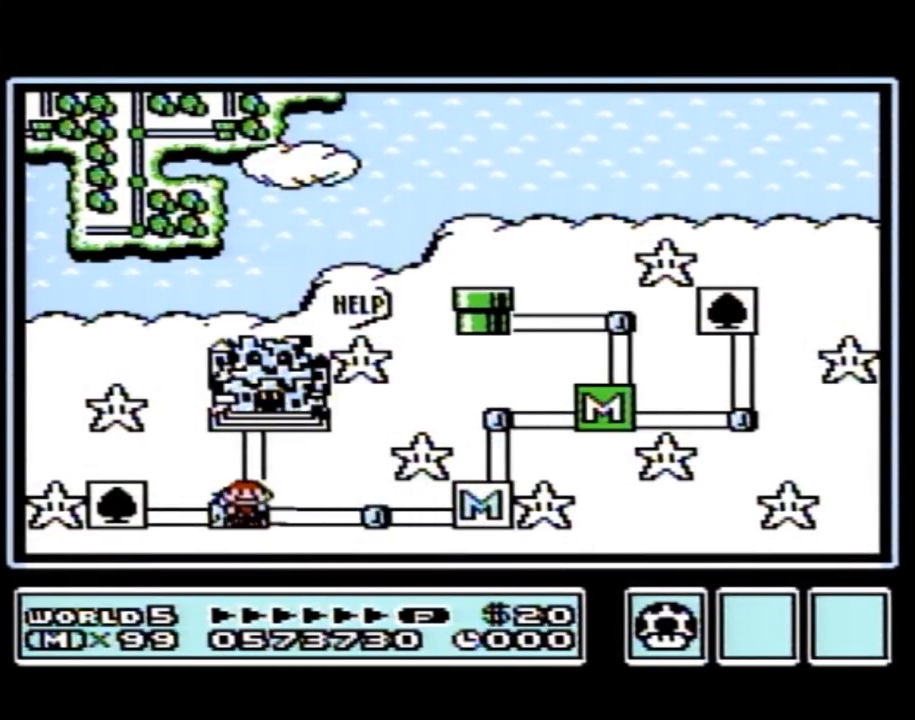
{"buttons": [], "events": []}
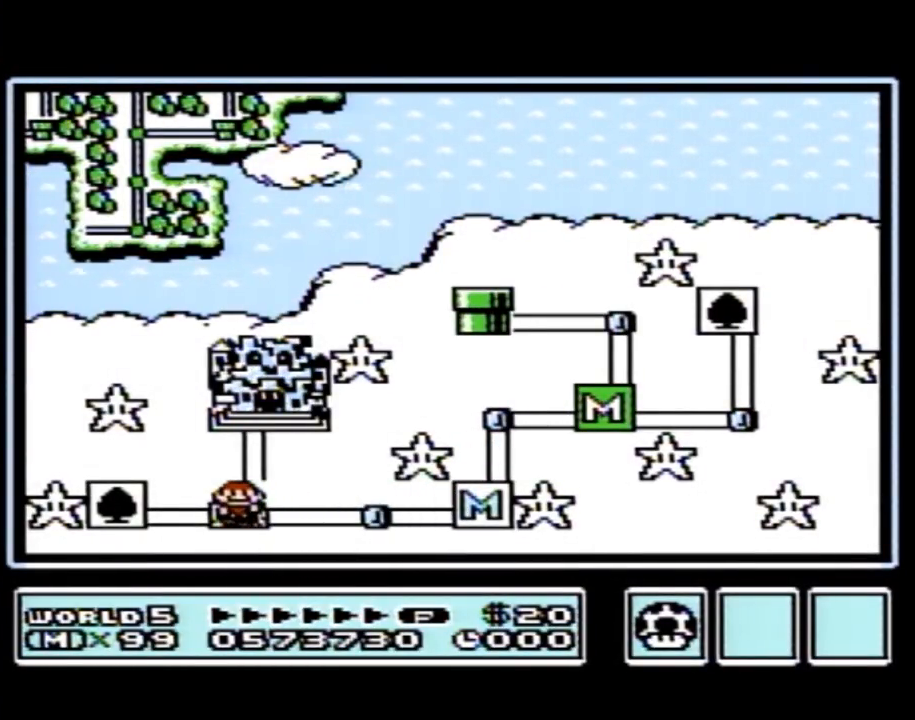
{"buttons": [], "events": []}
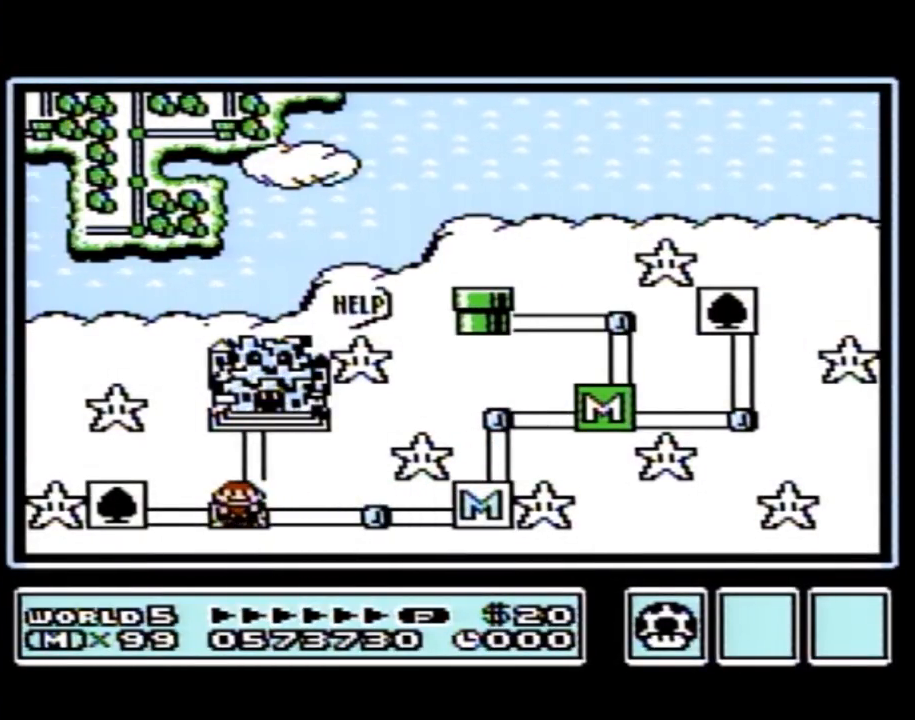
{"buttons": ["DPAD_UP"], "events": [[383, "DPAD_UP", "down"]]}
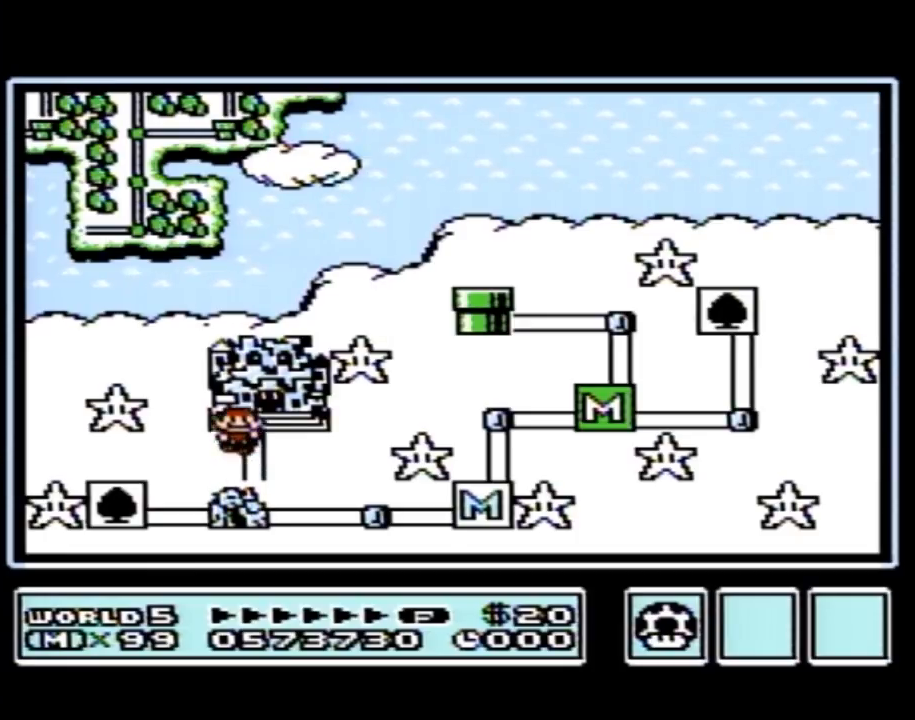
{"buttons": [], "events": [[200, "DPAD_UP", "up"]]}
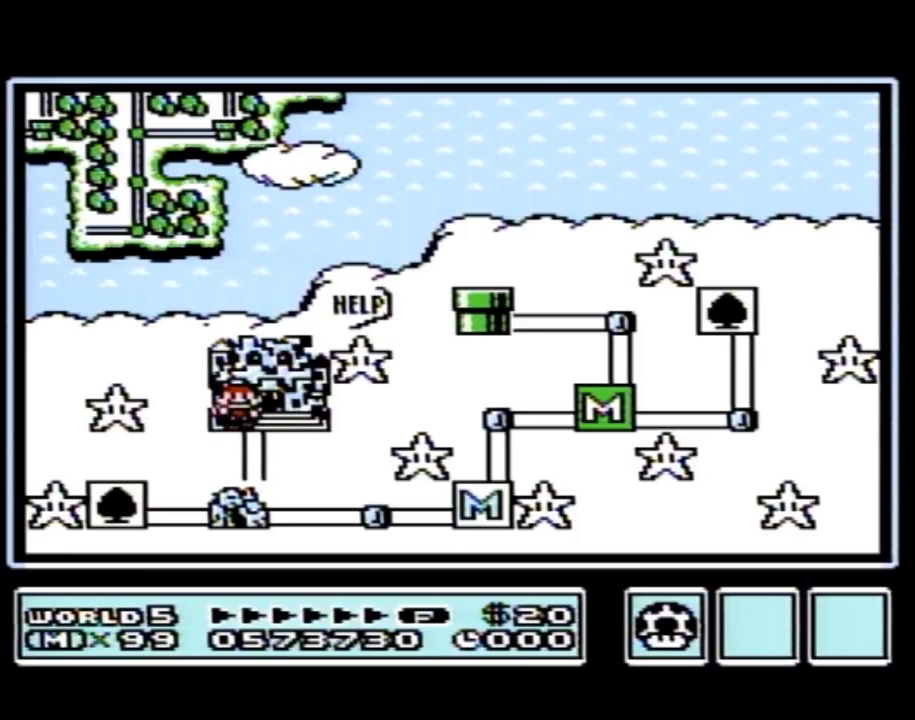
{"buttons": [], "events": []}
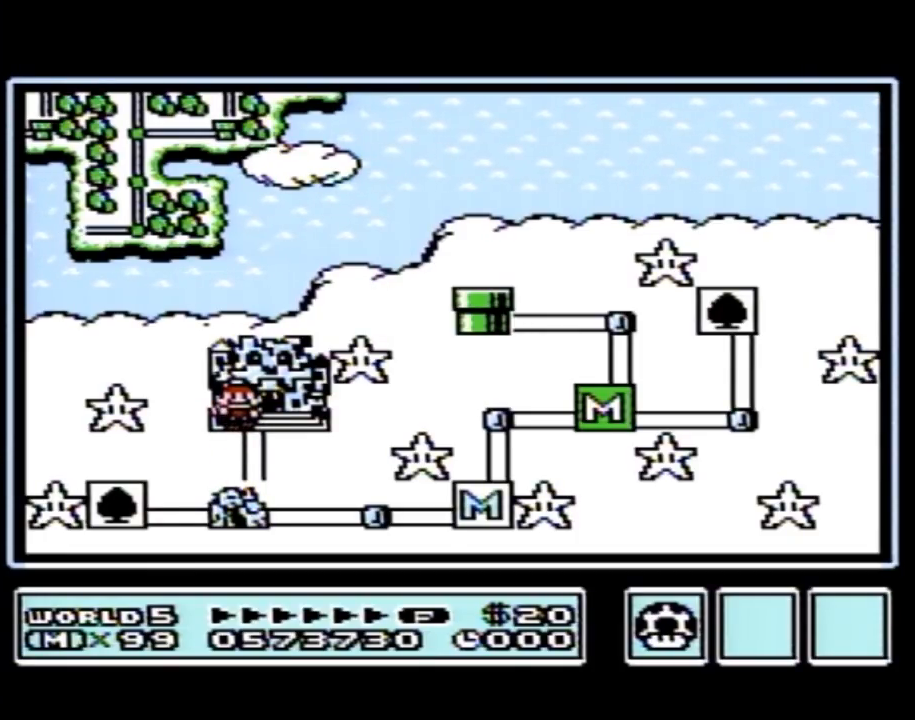
{"buttons": [], "events": []}
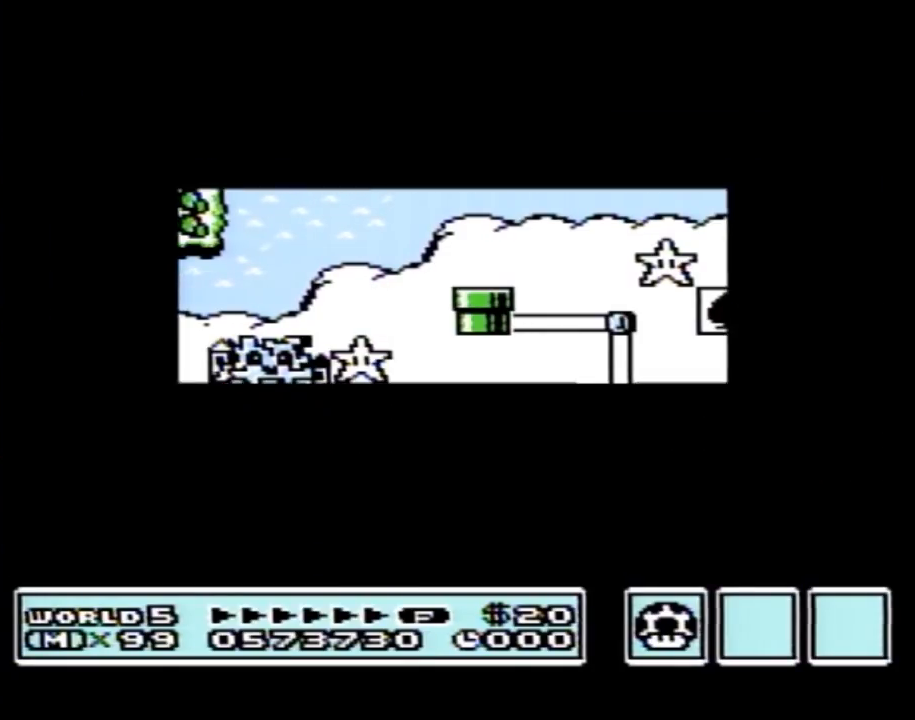
{"buttons": [], "events": []}
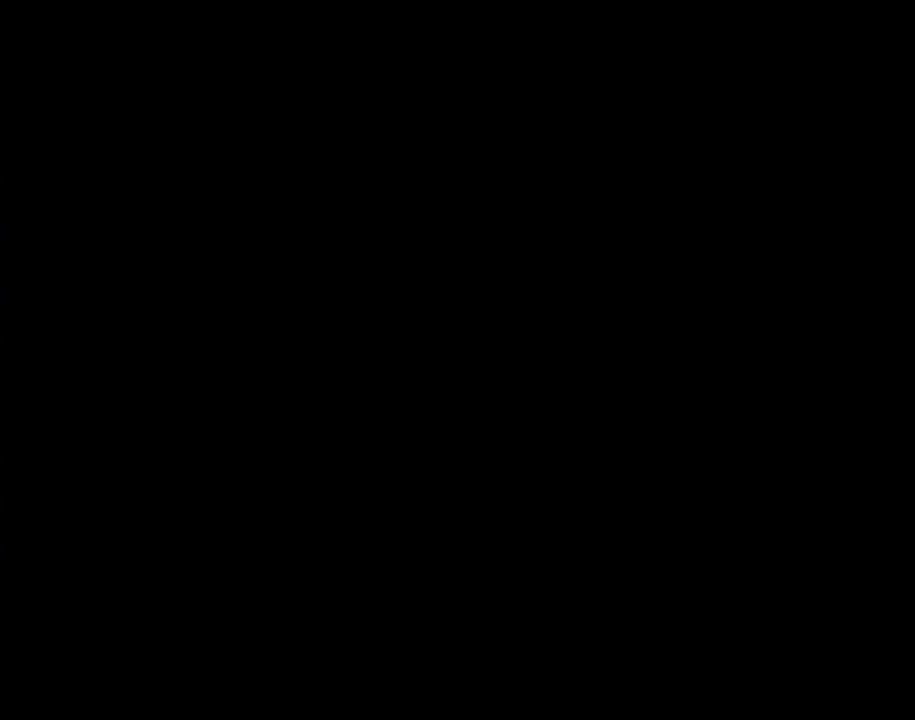
{"buttons": ["B"], "events": [[100, "A", "down"], [133, "A", "up"], [133, "B", "down"]]}
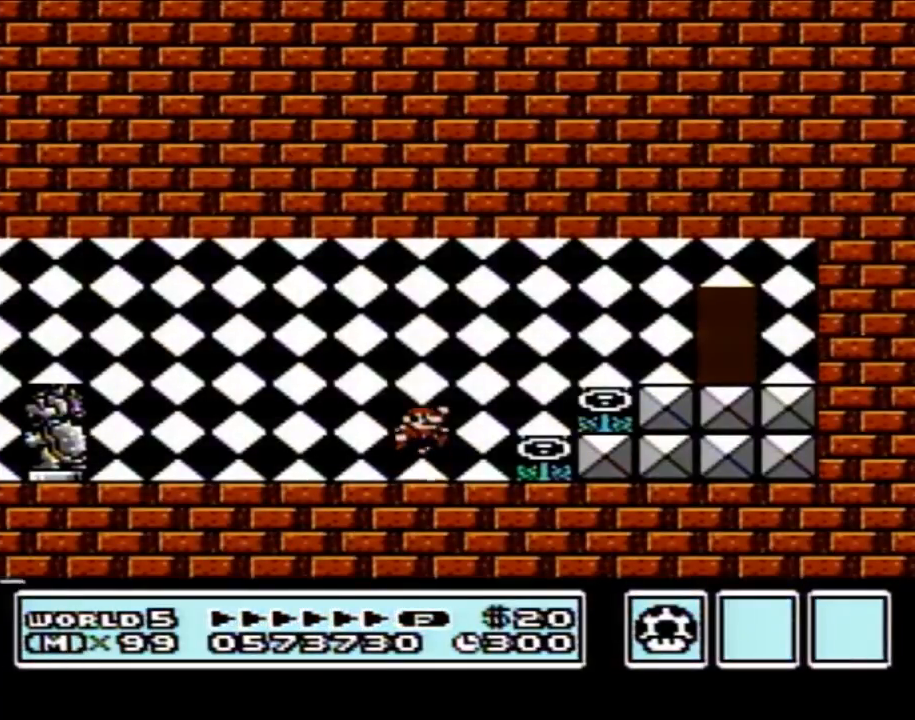
{"buttons": ["B"], "events": [[17, "A", "down"], [283, "A", "up"]]}
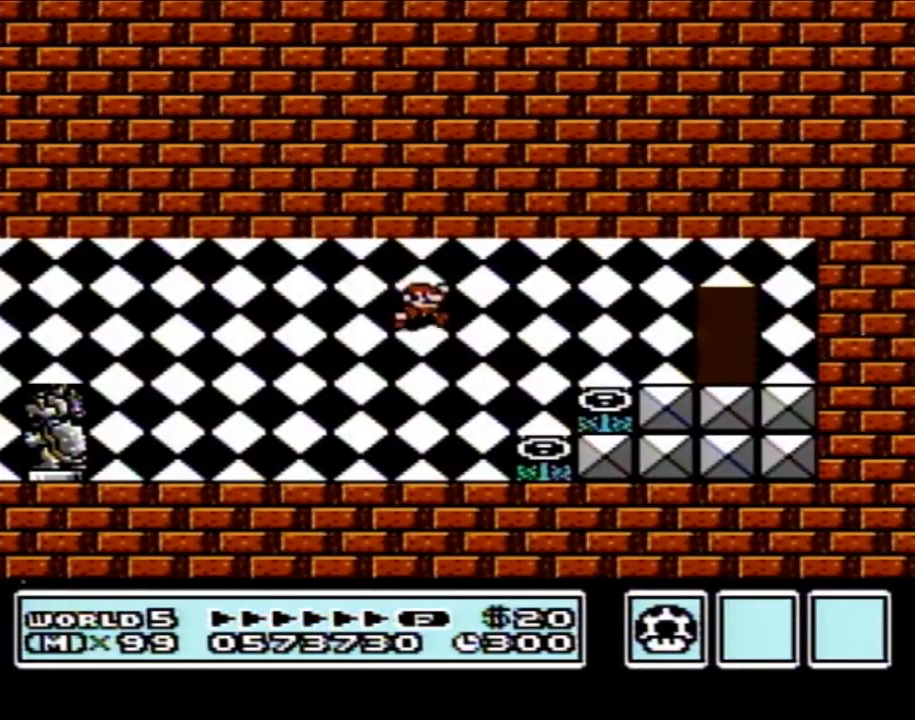
{"buttons": ["B"], "events": [[333, "B", "up"], [450, "B", "down"]]}
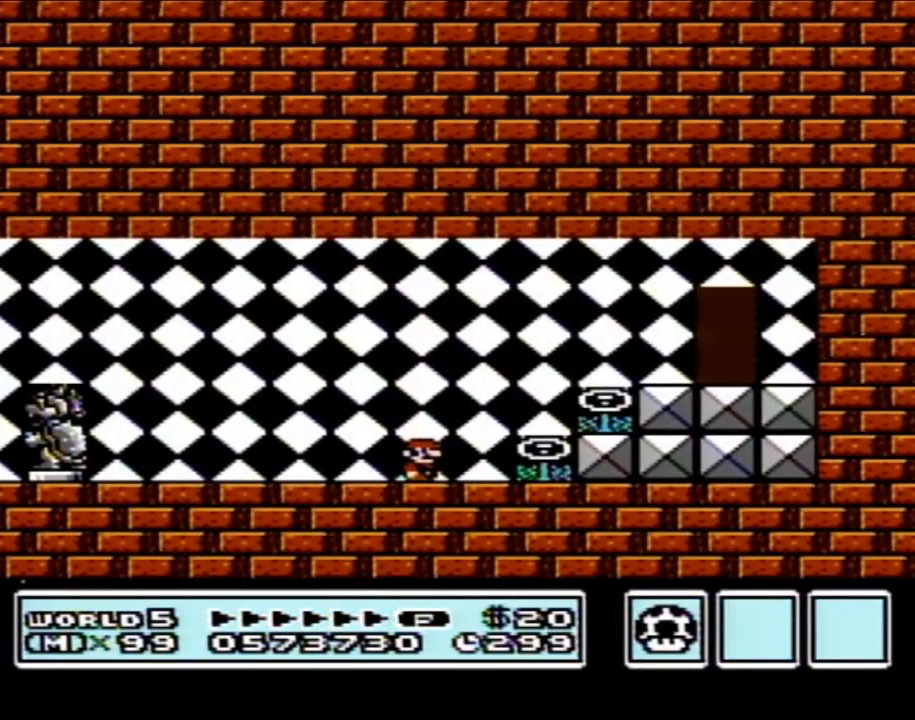
{"buttons": ["DPAD_LEFT"], "events": [[100, "B", "up"], [483, "DPAD_LEFT", "down"]]}
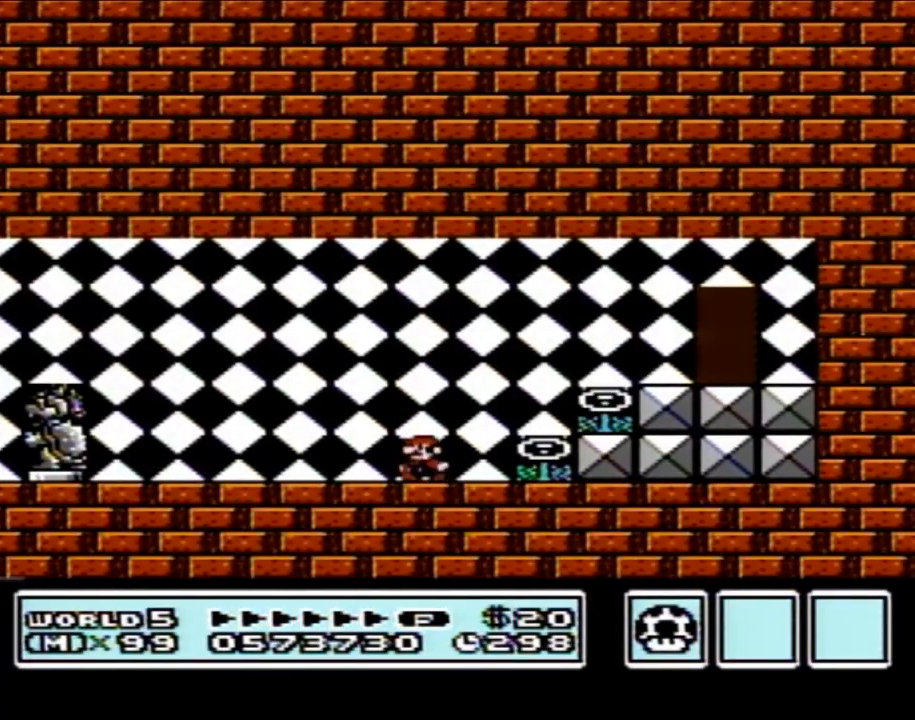
{"buttons": ["B", "DPAD_LEFT"], "events": [[33, "B", "down"]]}
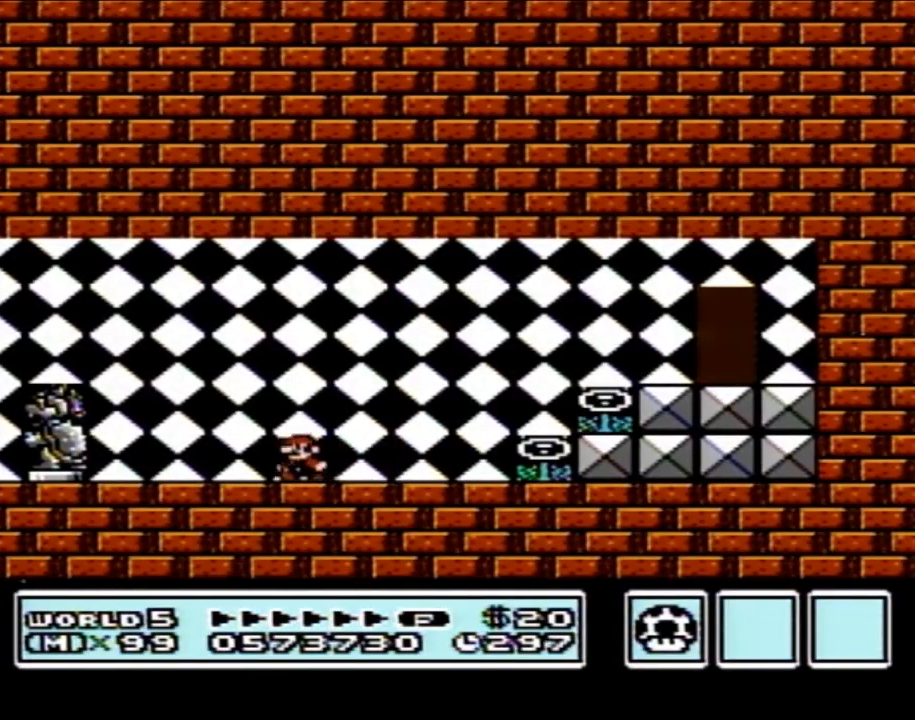
{"buttons": ["B", "DPAD_LEFT"], "events": []}